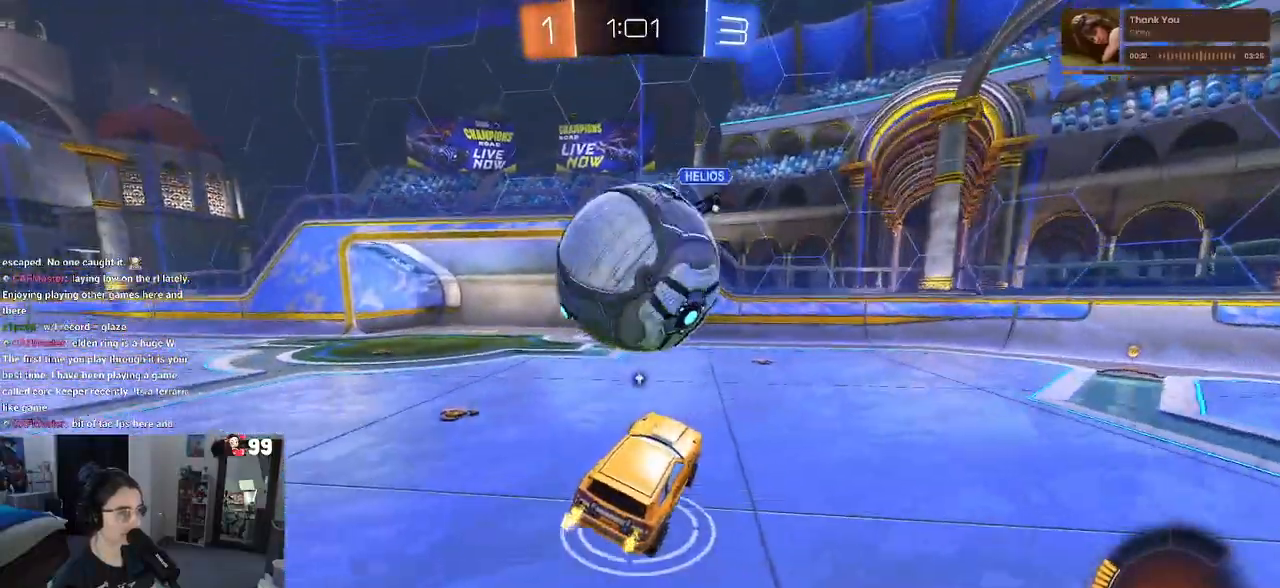
Gameplay with a controller (PlayStation layout); each line is a JSON object with the inputs held at the frame after it. "events" lists button and stick changes between this image and that frame as [ms after this image, input, new state], when the widget could be followed in between.
{"buttons": ["R1", "R2"], "left_stick": "right", "right_stick": "center", "events": [[217, "R1", "down"], [417, "left_stick", "right"]]}
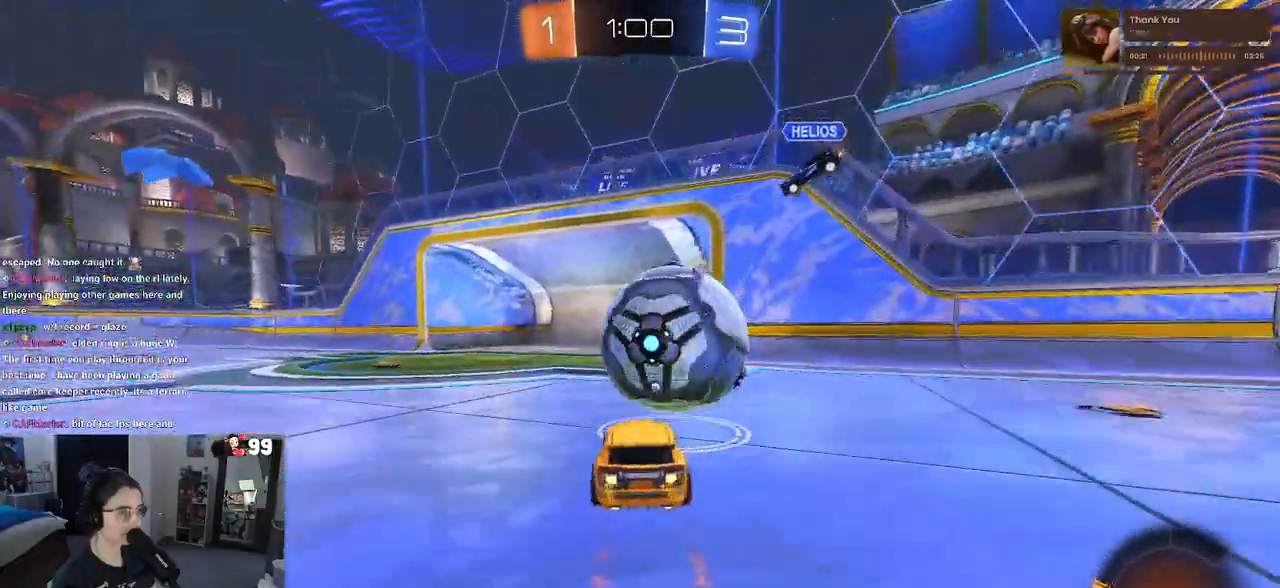
{"buttons": ["R1", "R2"], "left_stick": "up-left", "right_stick": "center", "events": [[100, "left_stick", "left"], [217, "left_stick", "down-right"], [300, "CROSS", "down"], [350, "left_stick", "center"], [417, "CROSS", "up"], [500, "left_stick", "up-left"]]}
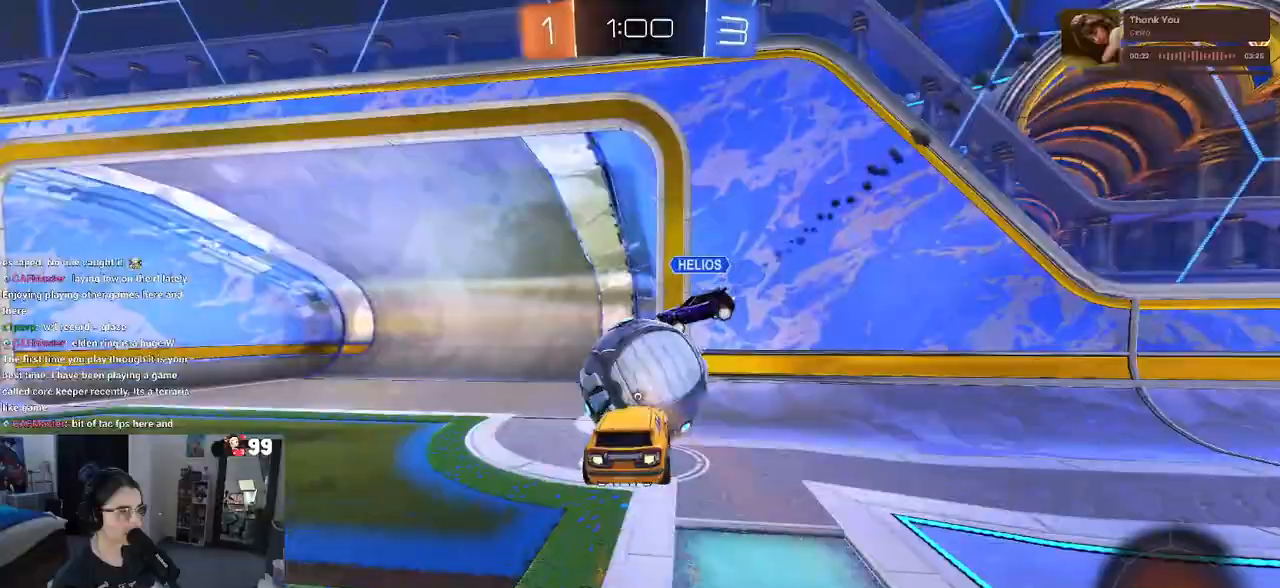
{"buttons": ["R1"], "left_stick": "down-left", "right_stick": "center", "events": [[50, "CROSS", "down"], [183, "CROSS", "up"], [217, "left_stick", "down"], [267, "TRIANGLE", "down"], [417, "R2", "up"], [433, "TRIANGLE", "up"], [483, "left_stick", "down-left"]]}
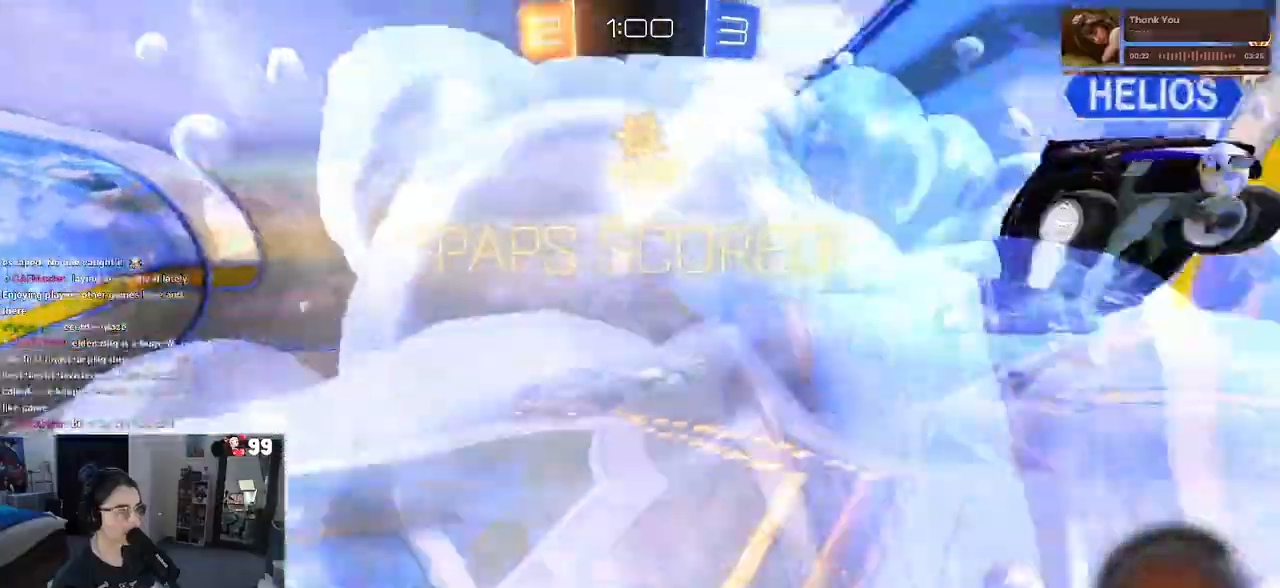
{"buttons": [], "left_stick": "center", "right_stick": "center", "events": [[50, "R1", "up"], [133, "left_stick", "center"]]}
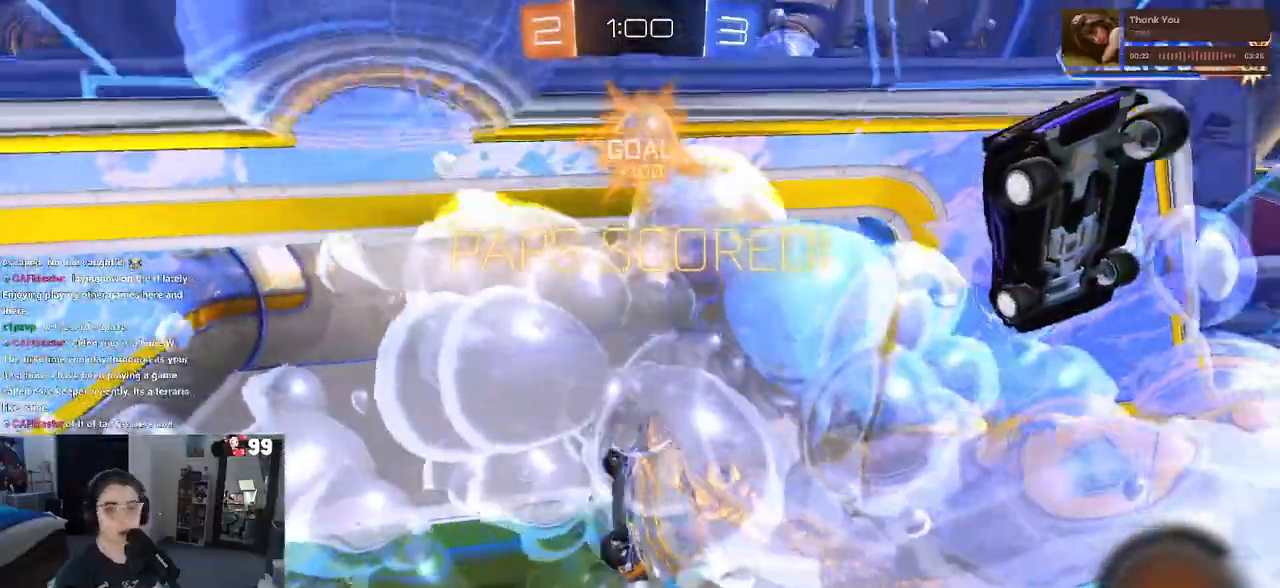
{"buttons": [], "left_stick": "center", "right_stick": "center", "events": []}
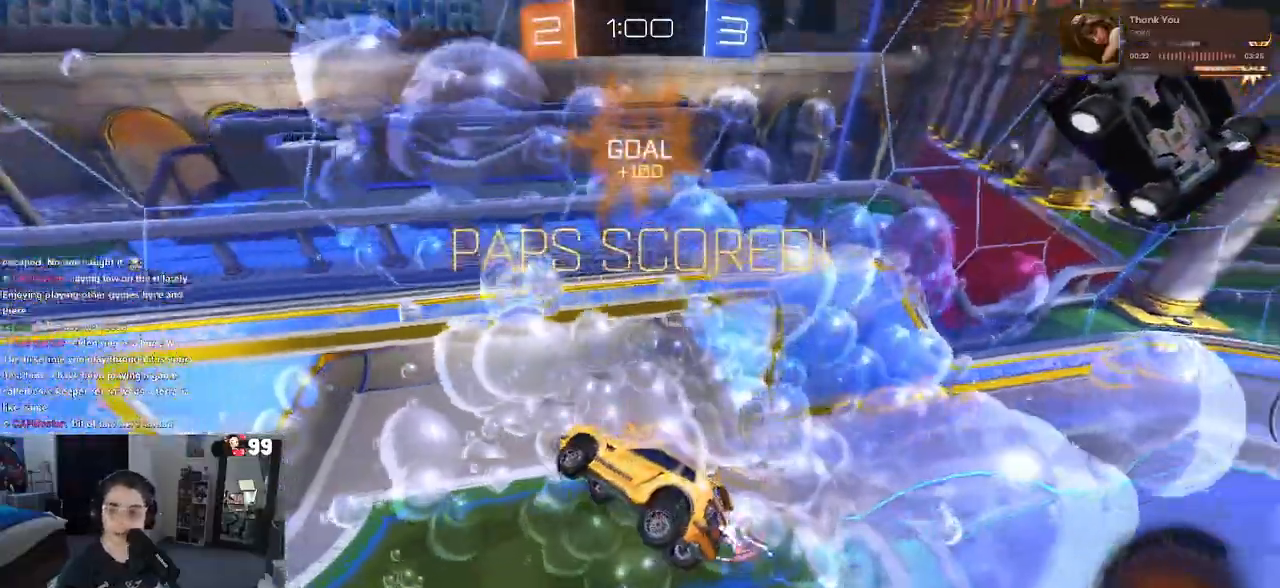
{"buttons": ["CROSS"], "left_stick": "center", "right_stick": "center", "events": [[217, "CROSS", "down"], [367, "CROSS", "up"], [450, "CROSS", "down"]]}
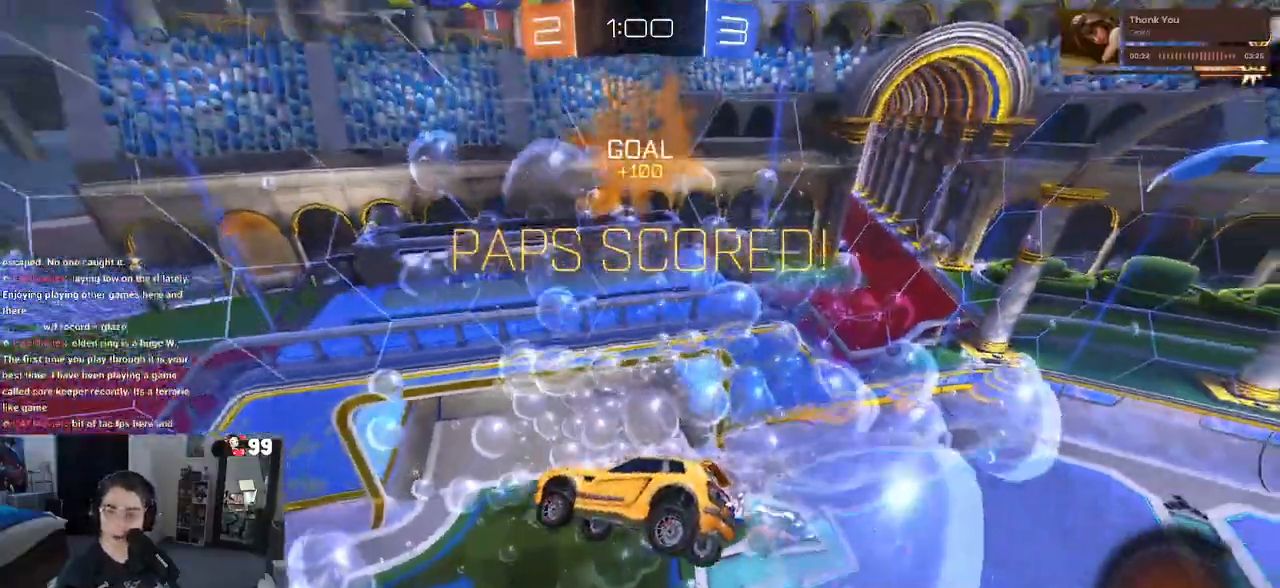
{"buttons": [], "left_stick": "center", "right_stick": "center", "events": [[67, "CROSS", "up"], [167, "CROSS", "down"], [283, "CROSS", "up"], [350, "CROSS", "down"], [467, "CROSS", "up"]]}
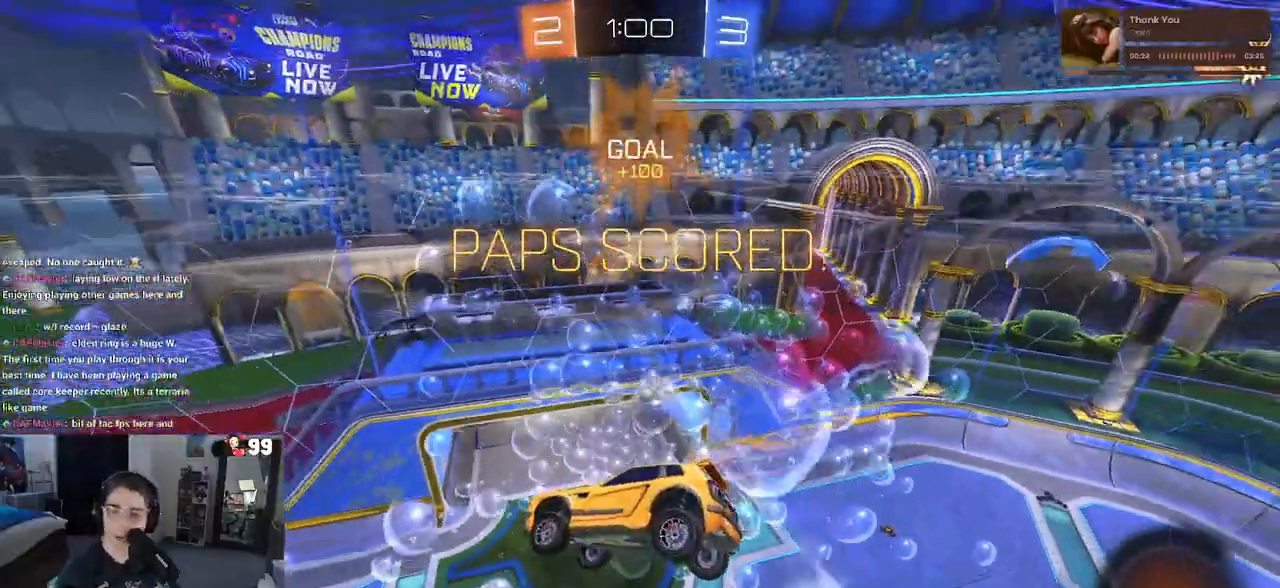
{"buttons": [], "left_stick": "center", "right_stick": "center", "events": [[17, "CROSS", "down"], [150, "CROSS", "up"], [200, "CROSS", "down"], [350, "CROSS", "up"], [383, "CROSS", "down"], [500, "CROSS", "up"]]}
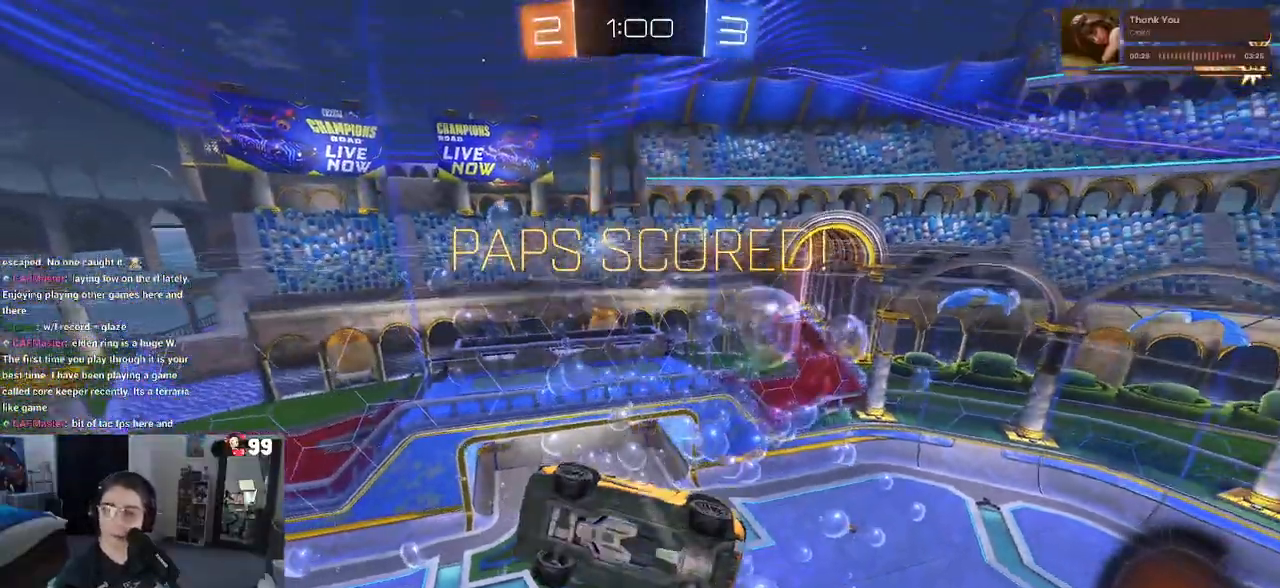
{"buttons": ["CROSS"], "left_stick": "center", "right_stick": "center", "events": [[67, "CROSS", "down"], [183, "CROSS", "up"], [267, "CROSS", "down"], [367, "CROSS", "up"], [450, "CROSS", "down"]]}
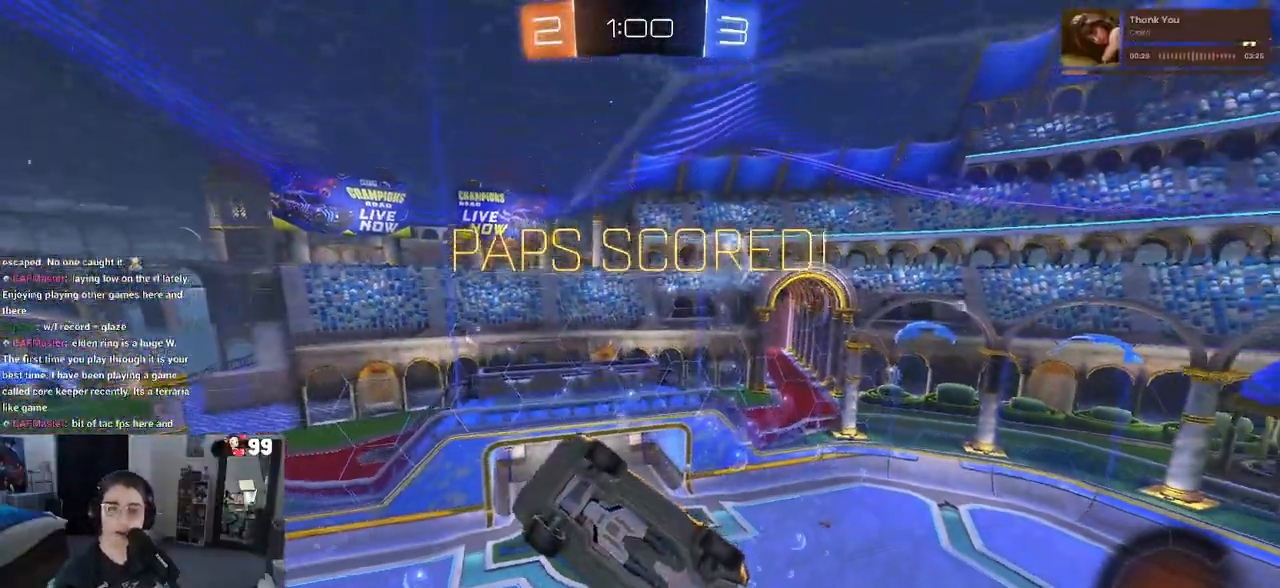
{"buttons": [], "left_stick": "center", "right_stick": "center", "events": [[67, "CROSS", "up"], [133, "CROSS", "down"], [250, "CROSS", "up"], [317, "CROSS", "down"], [433, "CROSS", "up"]]}
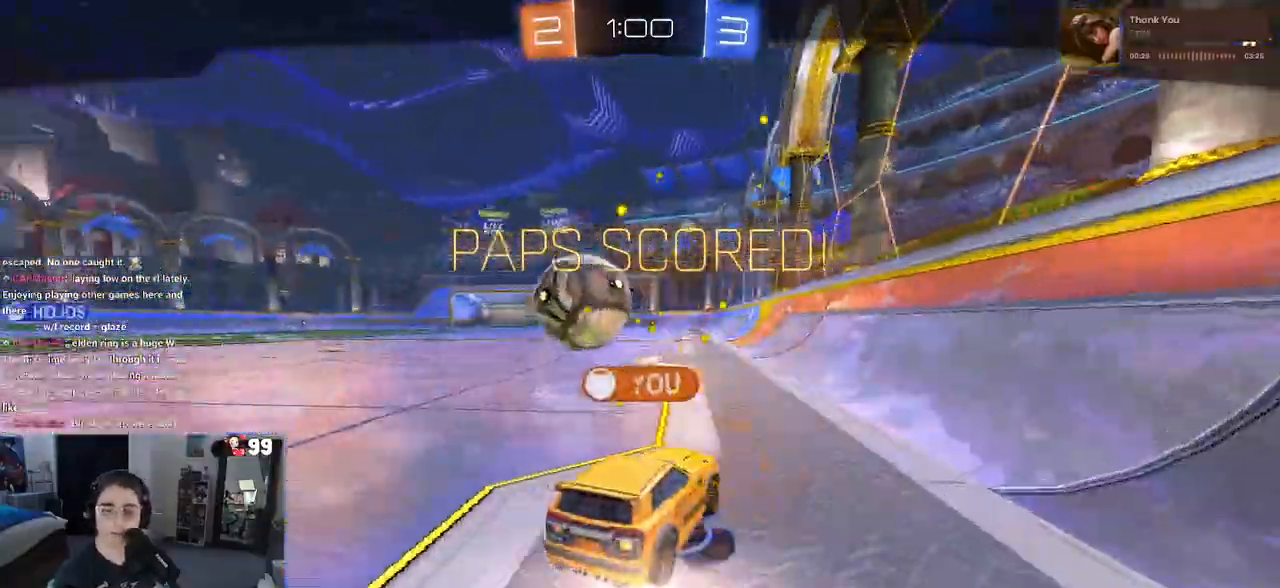
{"buttons": [], "left_stick": "center", "right_stick": "center", "events": [[17, "CROSS", "down"], [117, "CROSS", "up"], [200, "CROSS", "down"], [317, "CROSS", "up"], [383, "CROSS", "down"], [500, "CROSS", "up"]]}
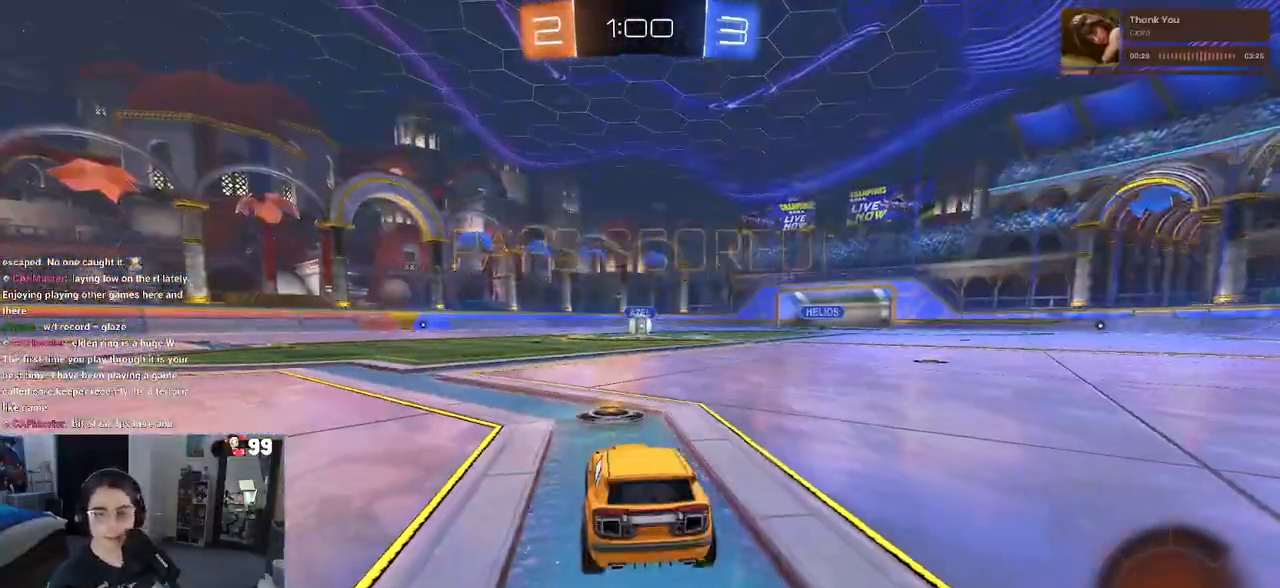
{"buttons": [], "left_stick": "center", "right_stick": "center", "events": [[100, "CROSS", "down"], [217, "CROSS", "up"]]}
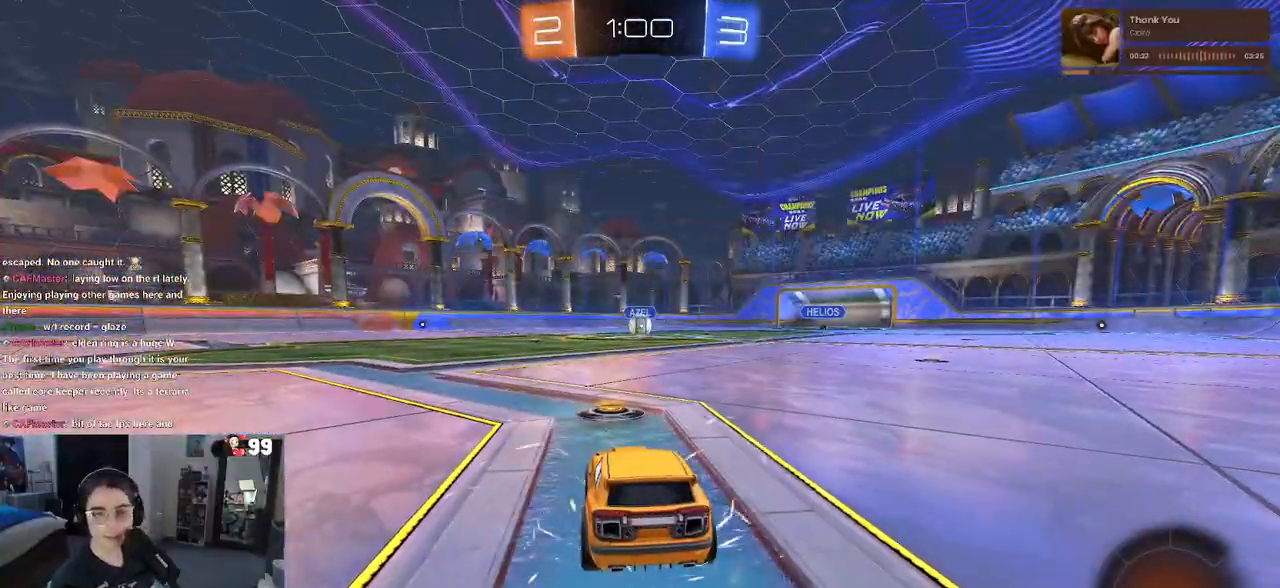
{"buttons": [], "left_stick": "center", "right_stick": "center", "events": []}
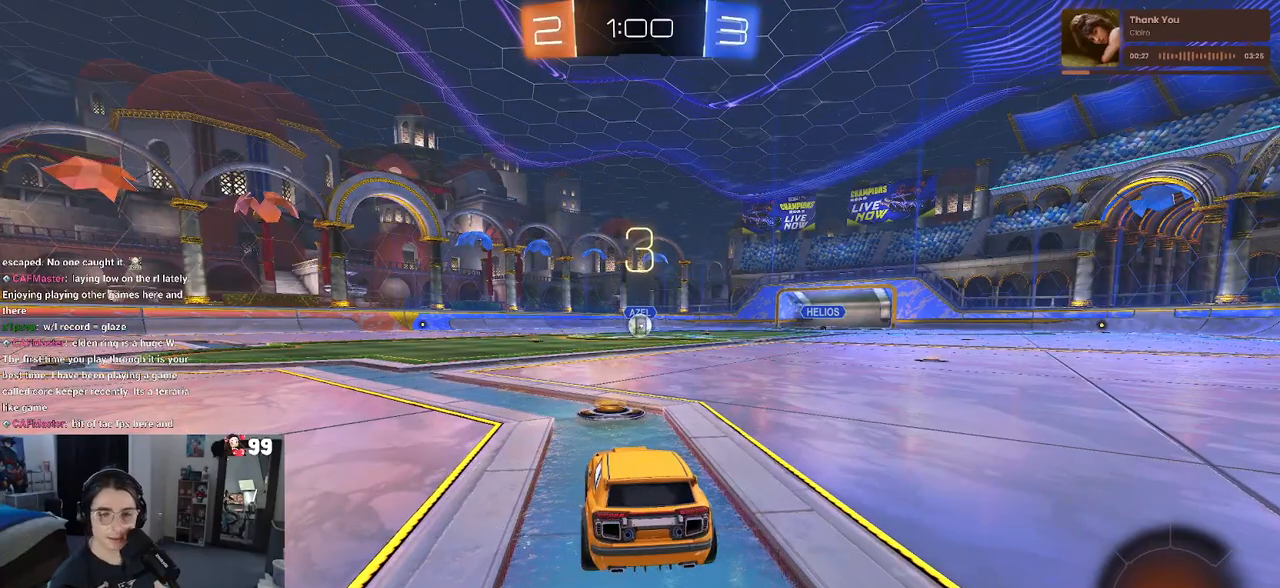
{"buttons": [], "left_stick": "center", "right_stick": "center", "events": []}
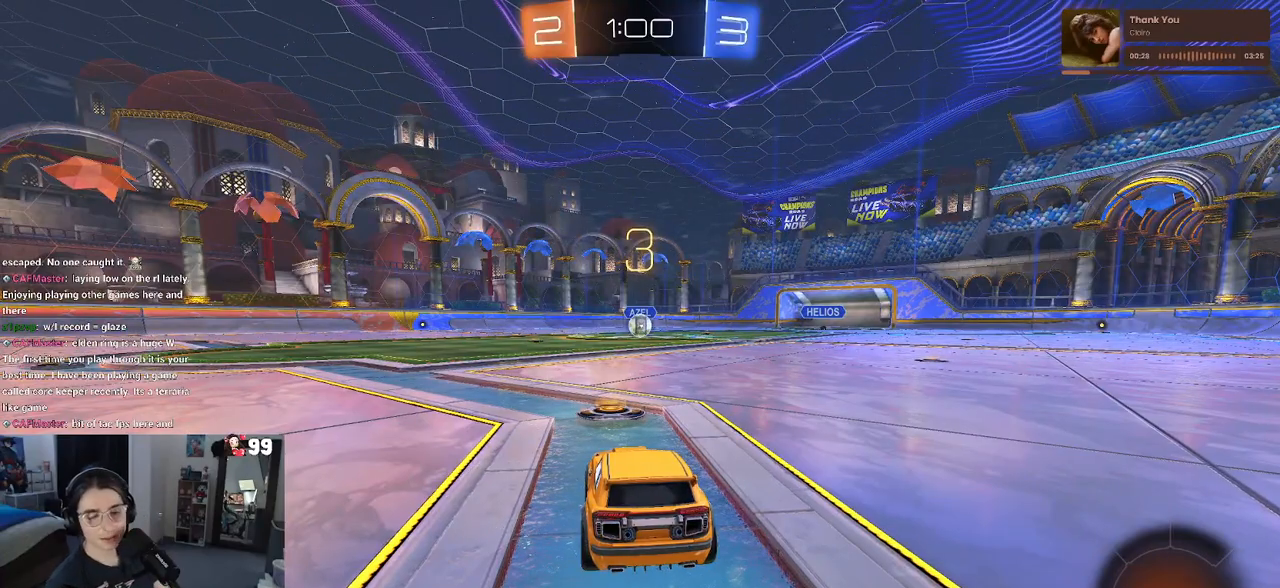
{"buttons": [], "left_stick": "center", "right_stick": "center", "events": []}
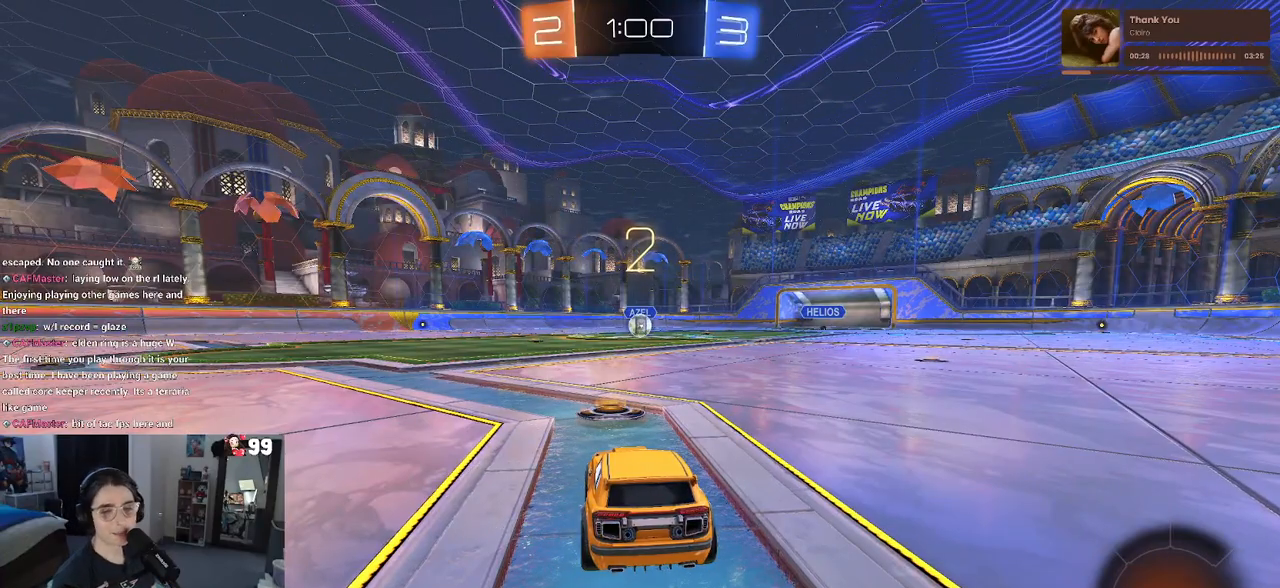
{"buttons": ["R2"], "left_stick": "center", "right_stick": "center", "events": [[467, "R2", "down"]]}
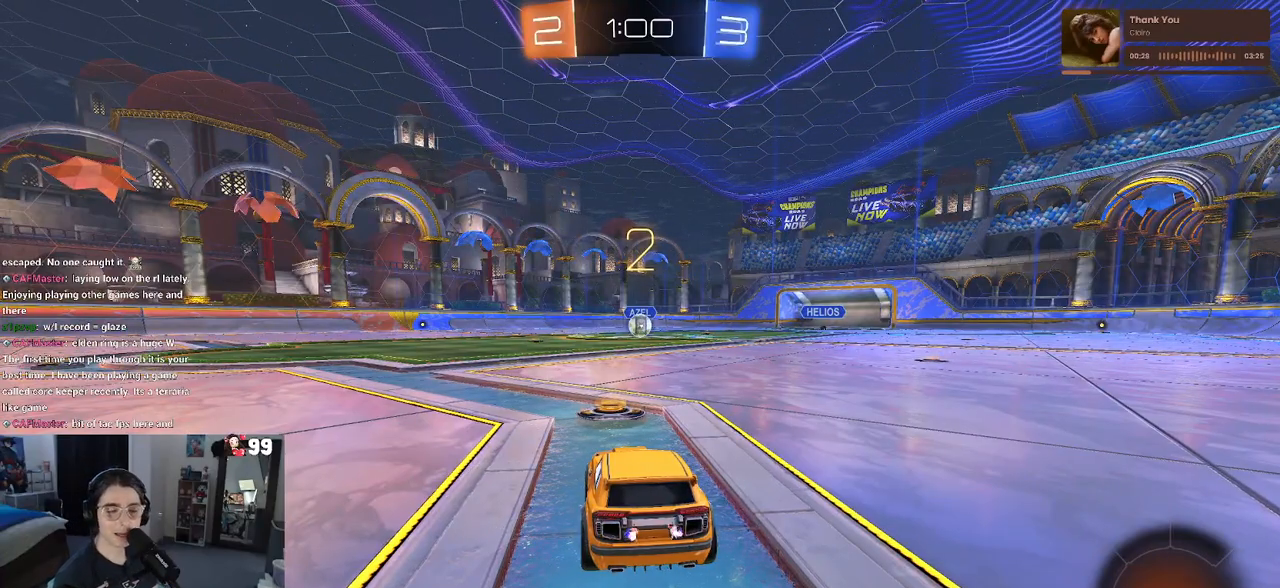
{"buttons": ["R2"], "left_stick": "center", "right_stick": "center", "events": []}
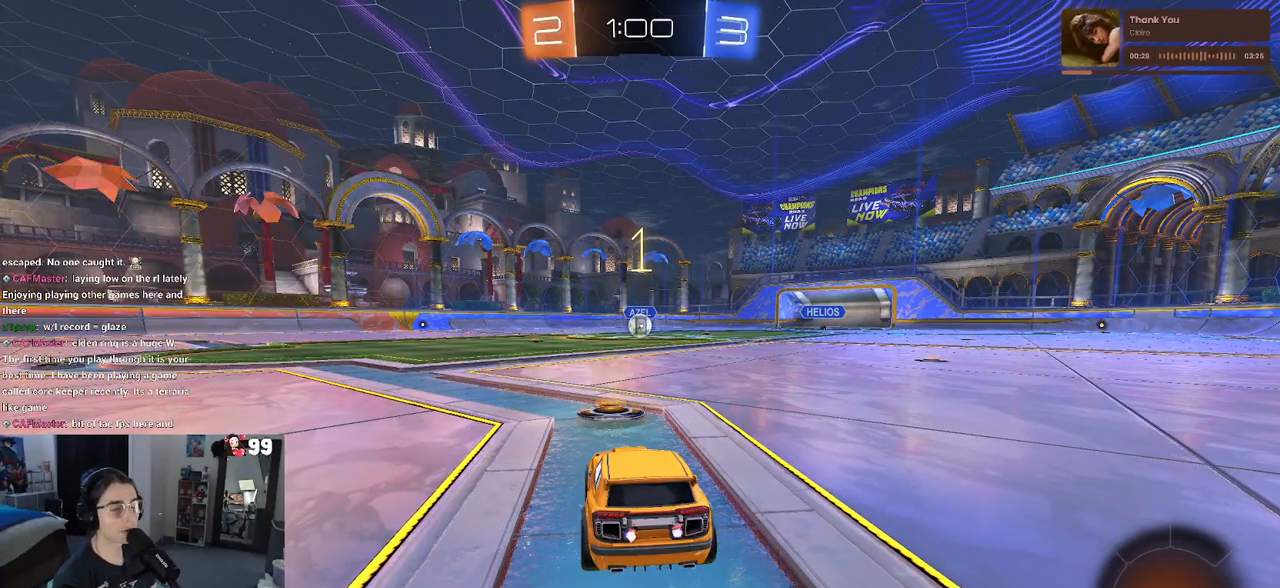
{"buttons": ["R1", "R2"], "left_stick": "center", "right_stick": "center", "events": [[67, "R1", "down"]]}
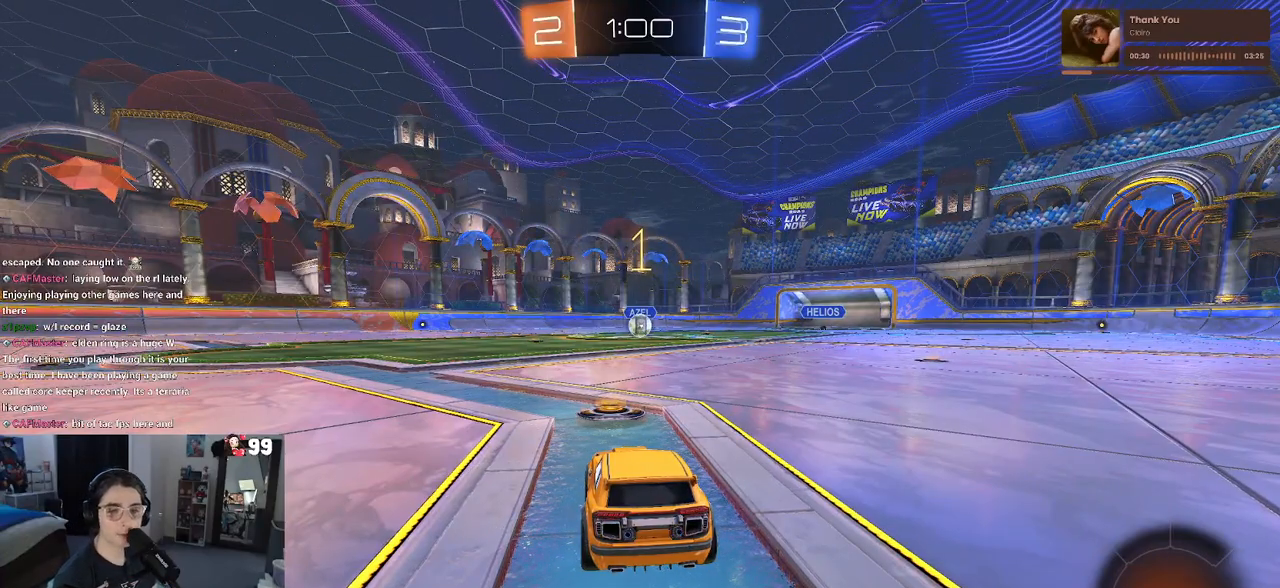
{"buttons": ["R1", "R2"], "left_stick": "center", "right_stick": "center", "events": []}
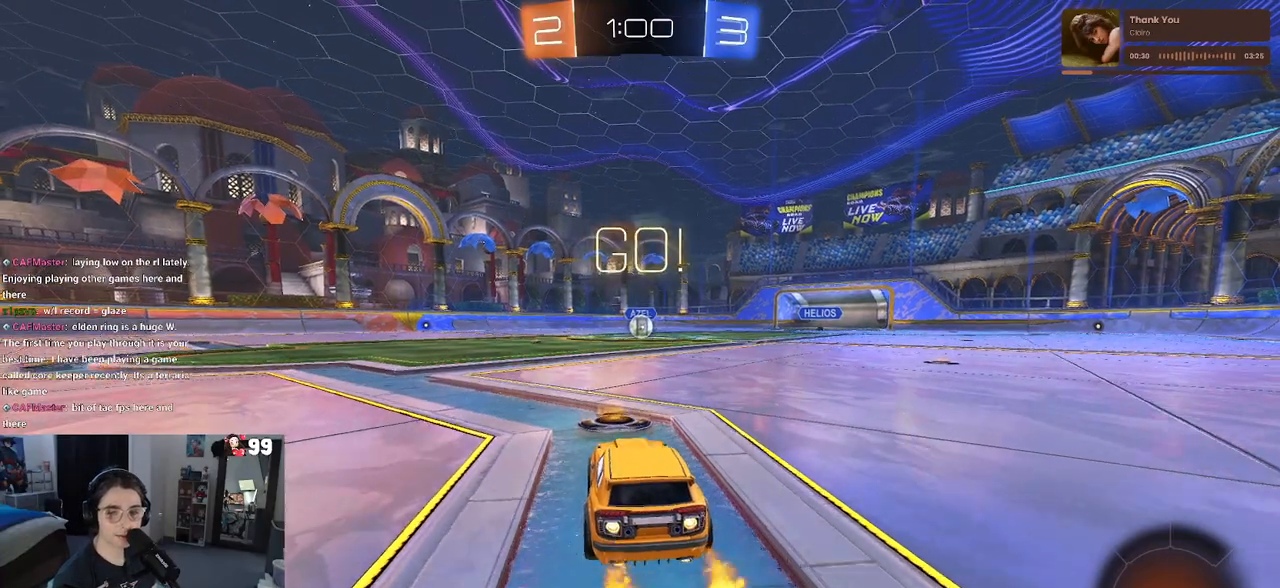
{"buttons": ["SQUARE", "R1", "R2"], "left_stick": "down", "right_stick": "center", "events": [[17, "left_stick", "right"], [133, "CROSS", "down"], [150, "left_stick", "up"], [217, "left_stick", "up-left"], [250, "CROSS", "up"], [283, "CROSS", "down"], [333, "SQUARE", "down"], [367, "CROSS", "up"], [367, "left_stick", "down"]]}
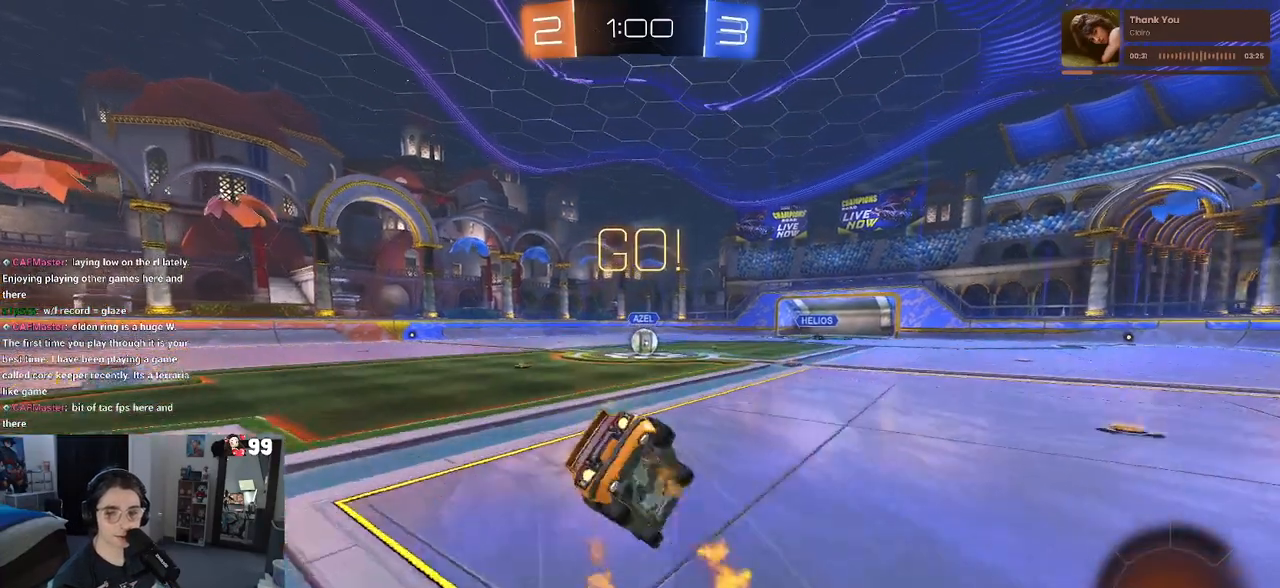
{"buttons": ["SQUARE", "R1", "R2"], "left_stick": "down-left", "right_stick": "center", "events": [[167, "left_stick", "down-left"]]}
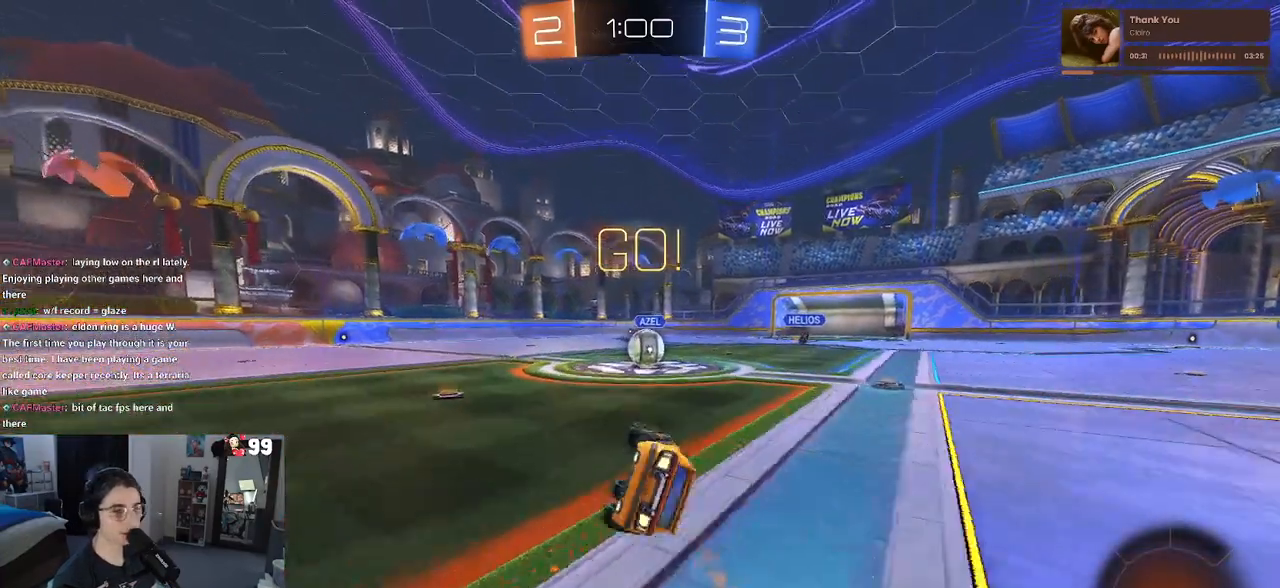
{"buttons": ["R2"], "left_stick": "down-right", "right_stick": "center", "events": [[233, "left_stick", "down-right"], [267, "R1", "up"], [267, "SQUARE", "up"], [350, "R2", "up"], [500, "R2", "down"]]}
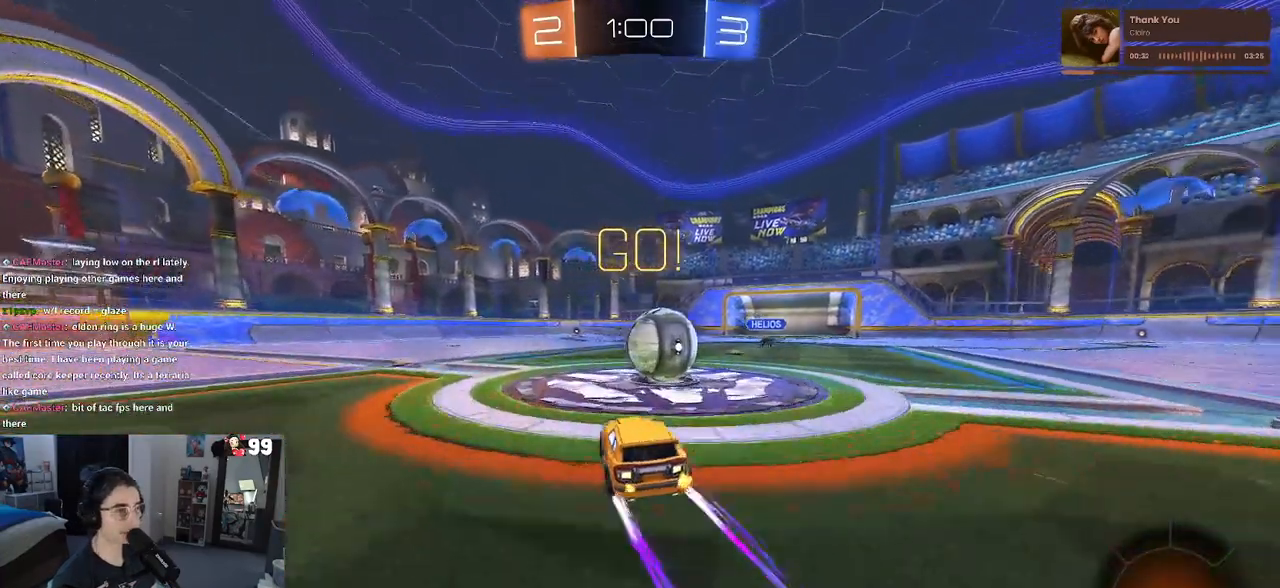
{"buttons": ["SQUARE", "R2"], "left_stick": "right", "right_stick": "center", "events": [[50, "CROSS", "down"], [50, "left_stick", "right"], [150, "CROSS", "up"], [200, "CROSS", "down"], [233, "SQUARE", "down"], [300, "CROSS", "up"]]}
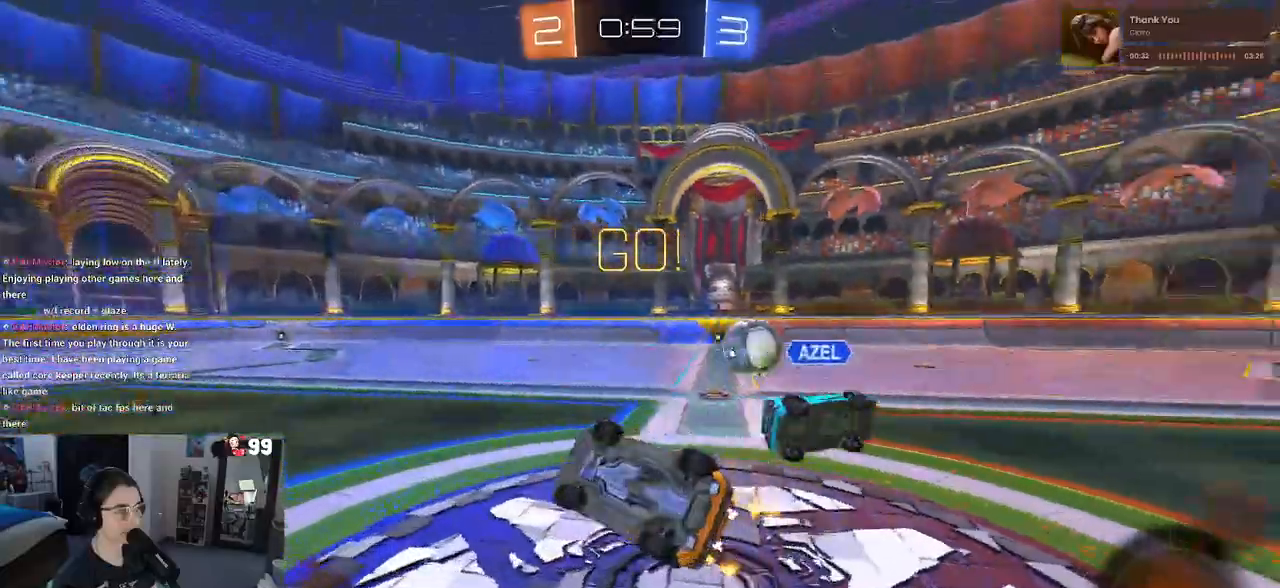
{"buttons": ["R2"], "left_stick": "up-left", "right_stick": "center", "events": [[450, "SQUARE", "up"], [467, "left_stick", "up-left"]]}
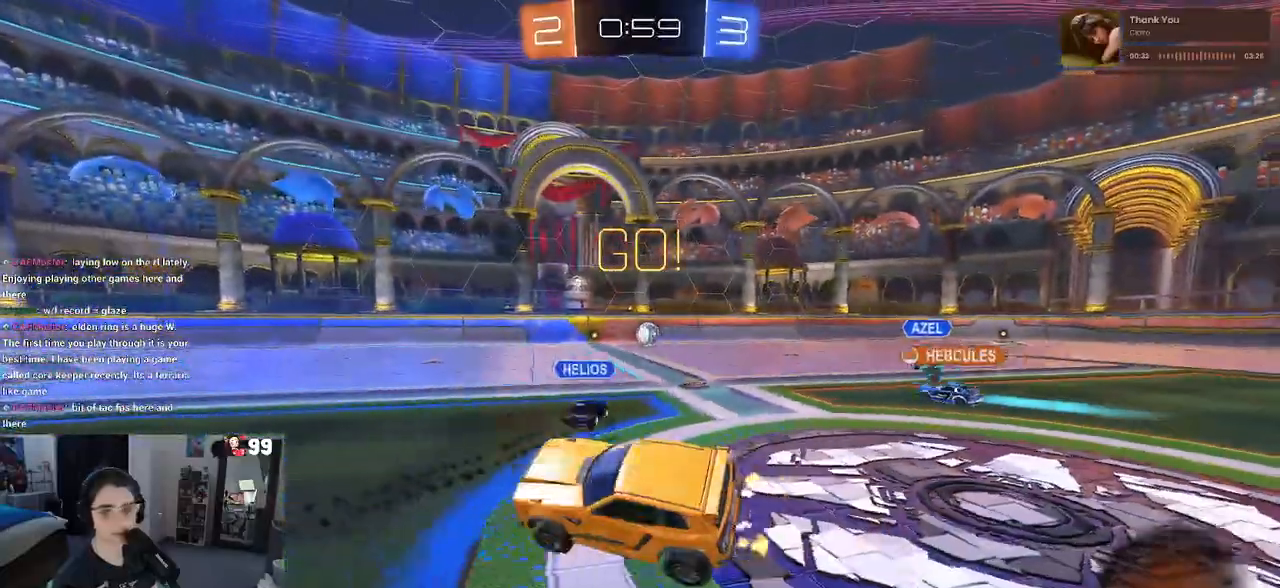
{"buttons": ["R2"], "left_stick": "left", "right_stick": "center", "events": [[267, "left_stick", "left"]]}
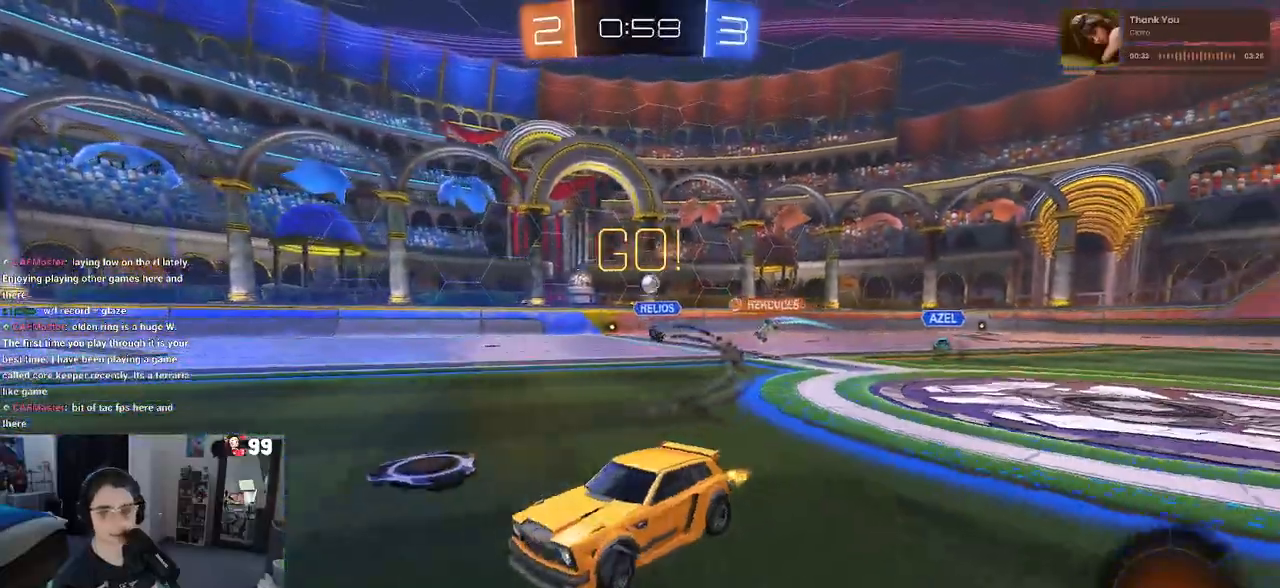
{"buttons": ["R2"], "left_stick": "left", "right_stick": "center", "events": []}
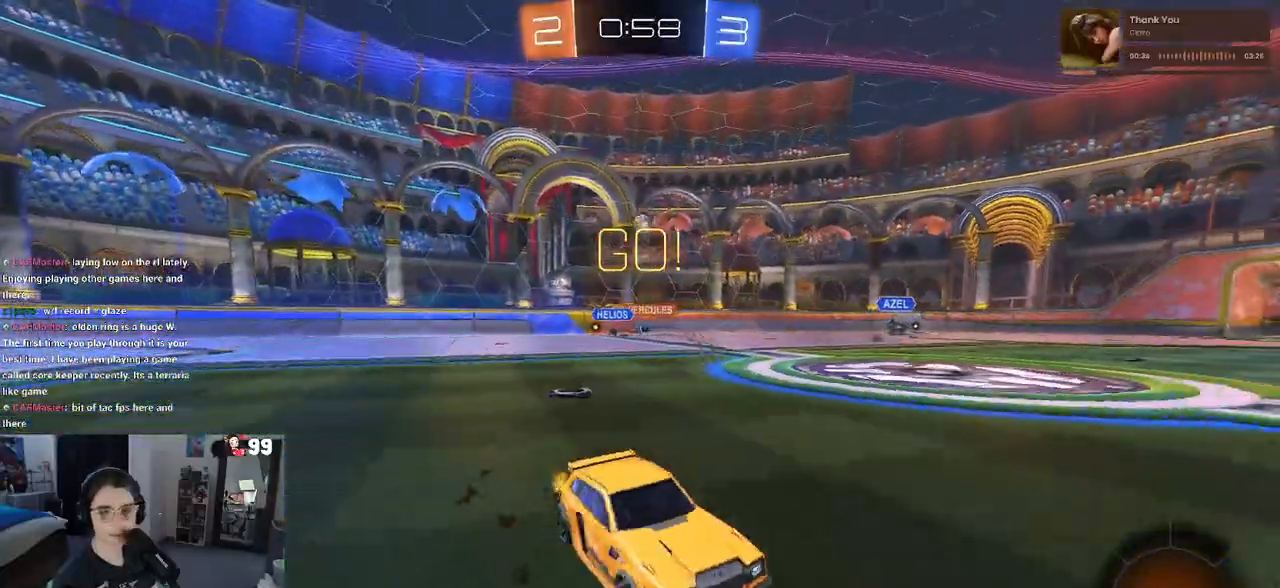
{"buttons": ["R2"], "left_stick": "up-left", "right_stick": "center", "events": [[350, "left_stick", "center"], [417, "CROSS", "down"], [433, "left_stick", "up"], [483, "left_stick", "up-left"], [500, "CROSS", "up"]]}
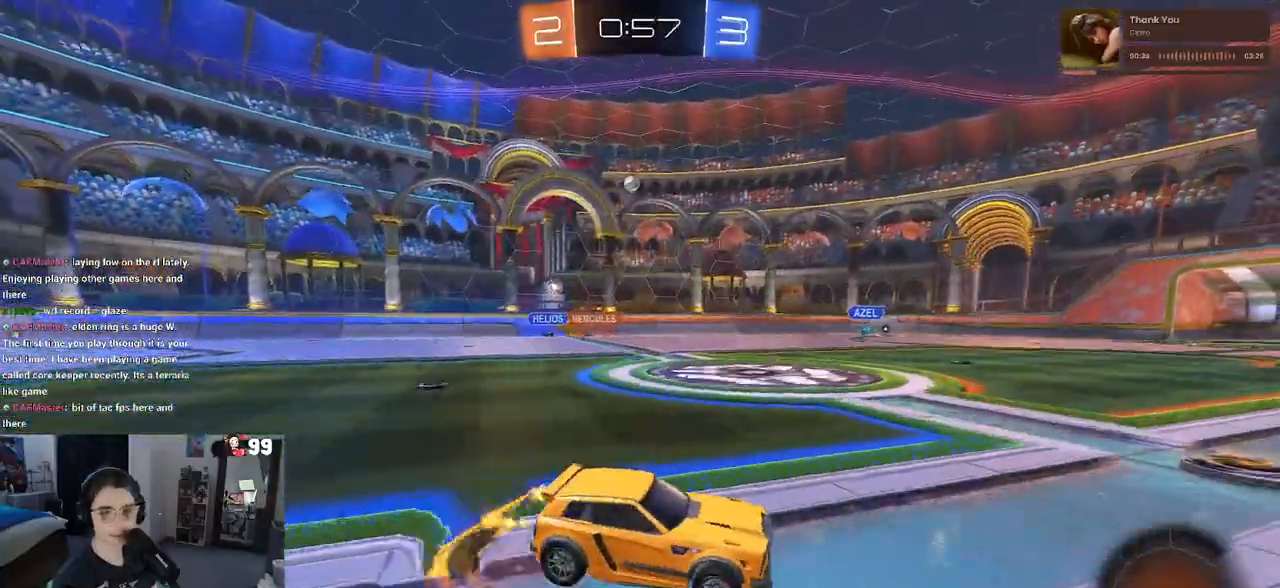
{"buttons": ["R2"], "left_stick": "down-left", "right_stick": "center", "events": [[50, "CROSS", "down"], [117, "left_stick", "down-left"], [183, "CROSS", "up"], [217, "TRIANGLE", "down"], [317, "TRIANGLE", "up"]]}
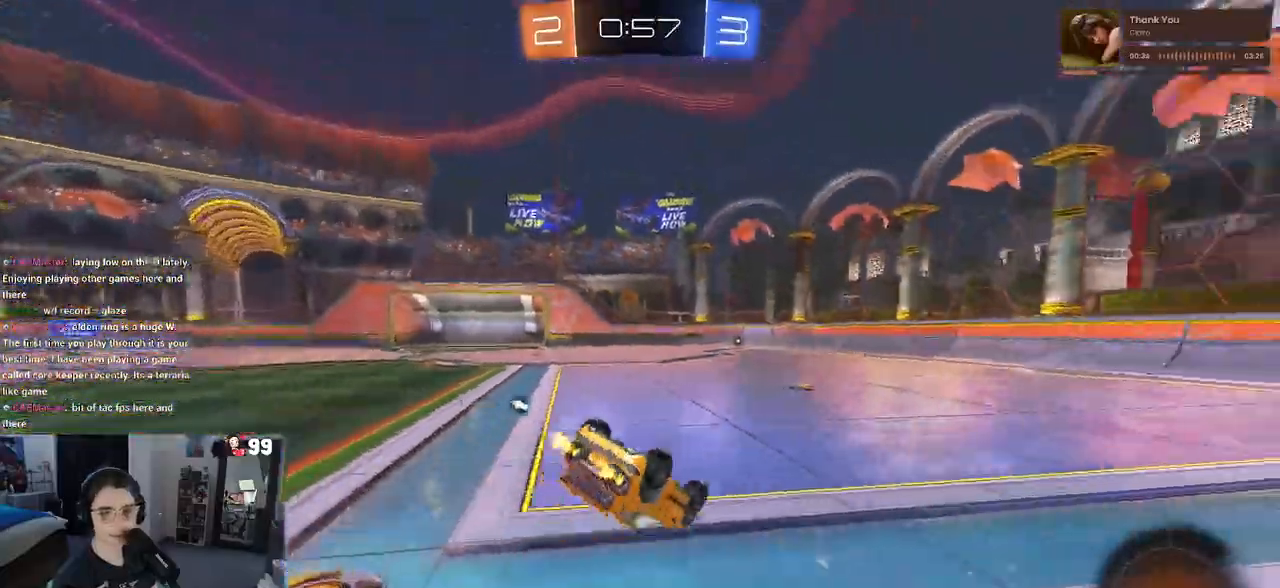
{"buttons": ["R2"], "left_stick": "down", "right_stick": "center", "events": [[83, "SQUARE", "down"], [483, "SQUARE", "up"], [483, "left_stick", "down"]]}
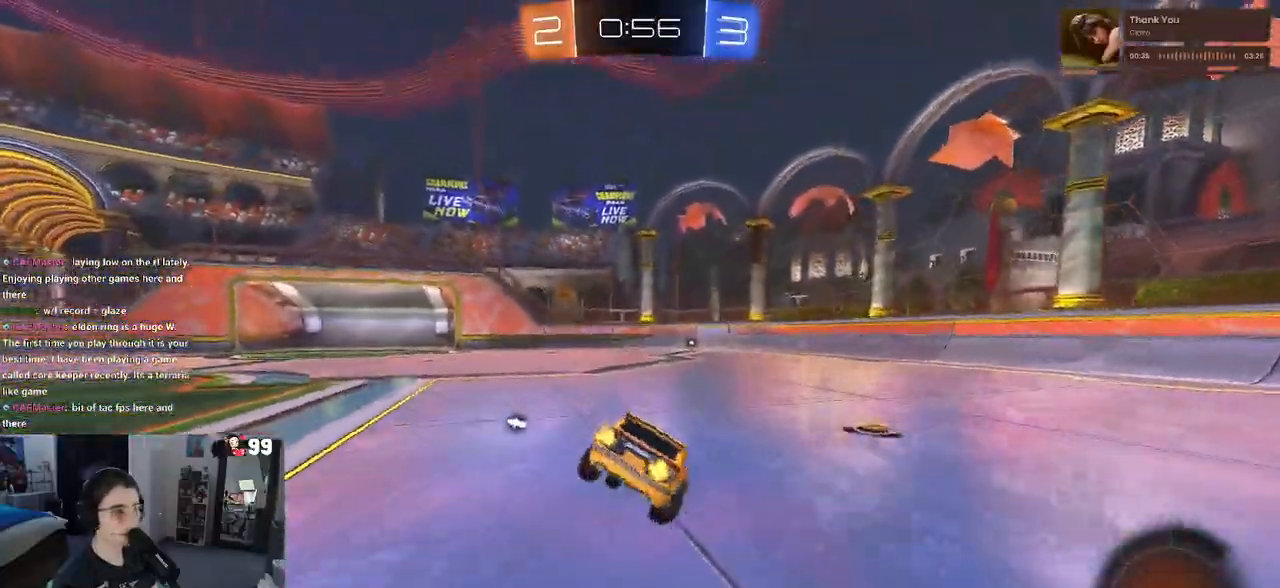
{"buttons": ["R2"], "left_stick": "up", "right_stick": "center", "events": [[183, "CROSS", "down"], [217, "CROSS", "up"], [417, "left_stick", "center"], [483, "left_stick", "up"]]}